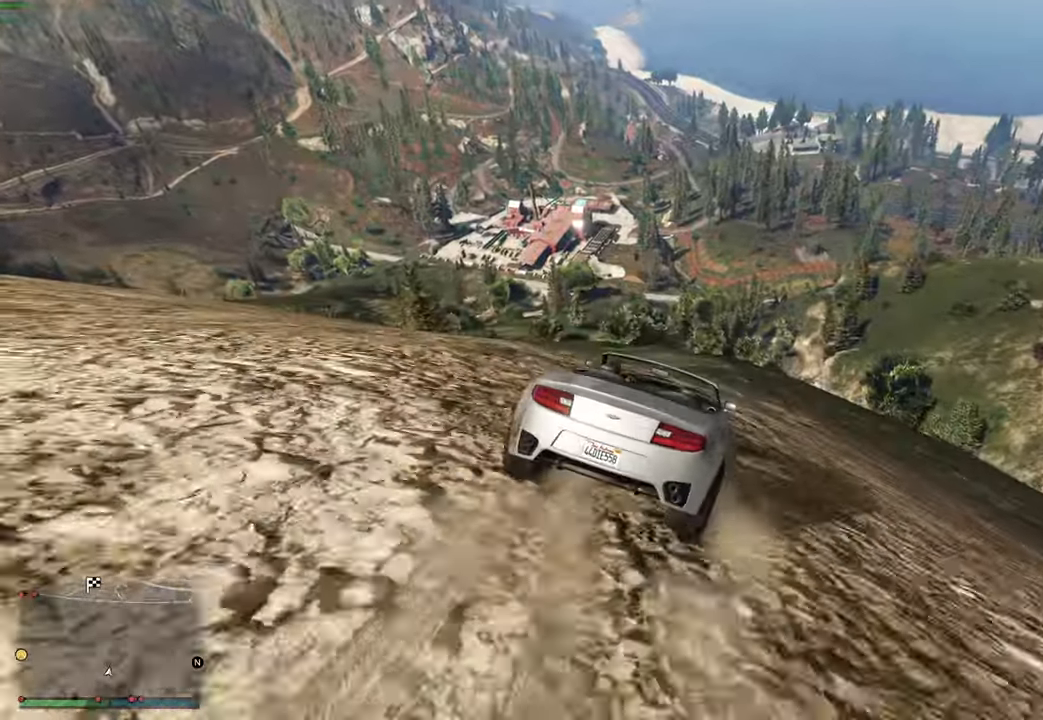
Gameplay with a controller (Xbox layout); each line is a JSON object with the inputs held at the frame after it. "events" lists button and stick changes between this image and that frame as [ms after this image, input, new state], when the widget could be followed in between.
{"buttons": [], "left_stick": "left", "right_stick": "center", "events": [[100, "L2", "up"], [133, "left_stick", "center"], [216, "L2", "down"], [233, "R2", "down"], [316, "left_stick", "left"], [333, "R2", "up"], [350, "L2", "up"]]}
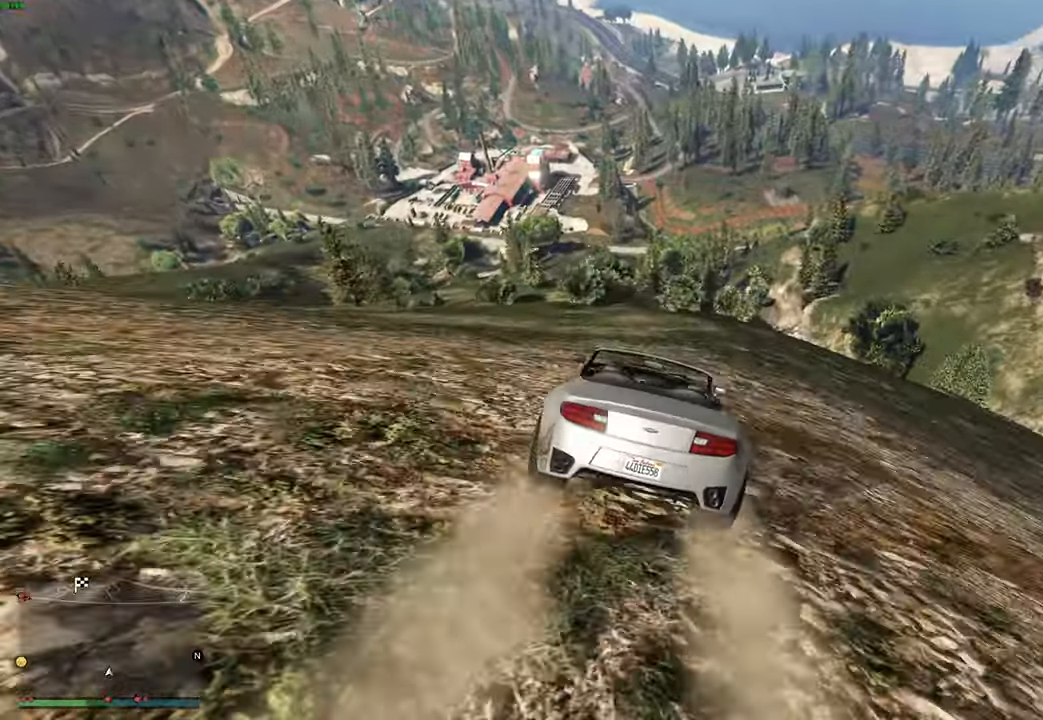
{"buttons": ["R2"], "left_stick": "down", "right_stick": "center", "events": [[16, "L2", "down"], [33, "left_stick", "center"], [100, "R2", "down"], [116, "L2", "up"], [200, "R2", "up"], [233, "R2", "down"], [366, "left_stick", "left"], [466, "left_stick", "down"]]}
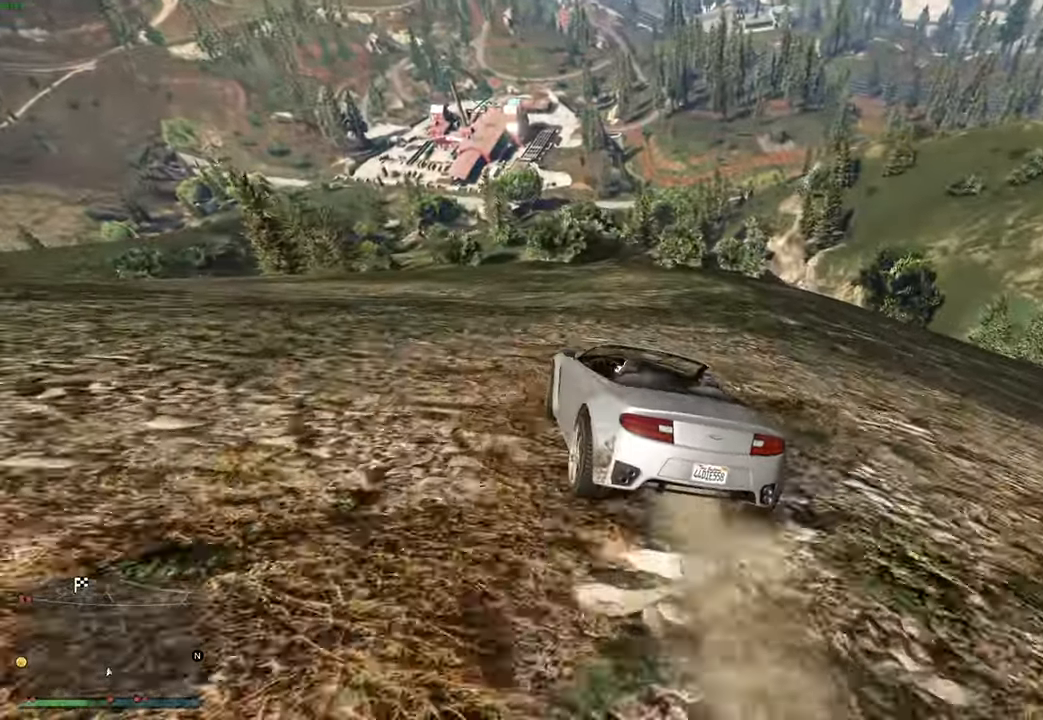
{"buttons": ["R2"], "left_stick": "right", "right_stick": "center", "events": [[50, "left_stick", "center"], [100, "left_stick", "left"], [166, "R2", "up"], [216, "R2", "down"], [250, "left_stick", "down"], [300, "left_stick", "center"], [383, "left_stick", "left"], [433, "left_stick", "center"], [483, "left_stick", "right"]]}
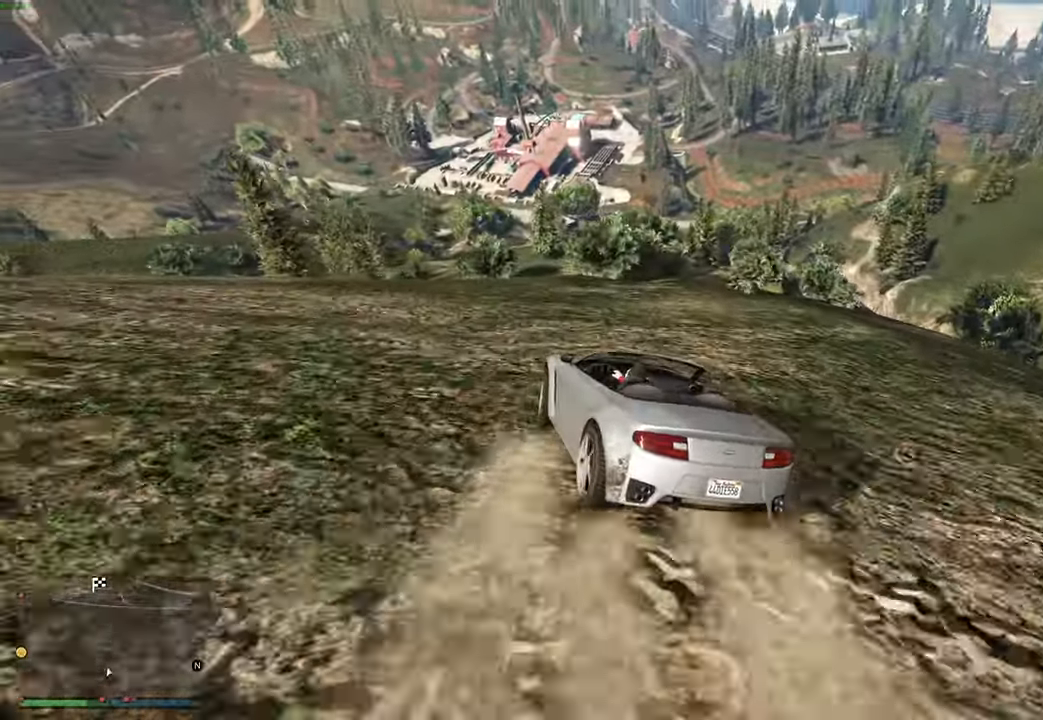
{"buttons": ["R2"], "left_stick": "center", "right_stick": "center", "events": [[33, "left_stick", "center"], [266, "left_stick", "left"], [350, "left_stick", "center"]]}
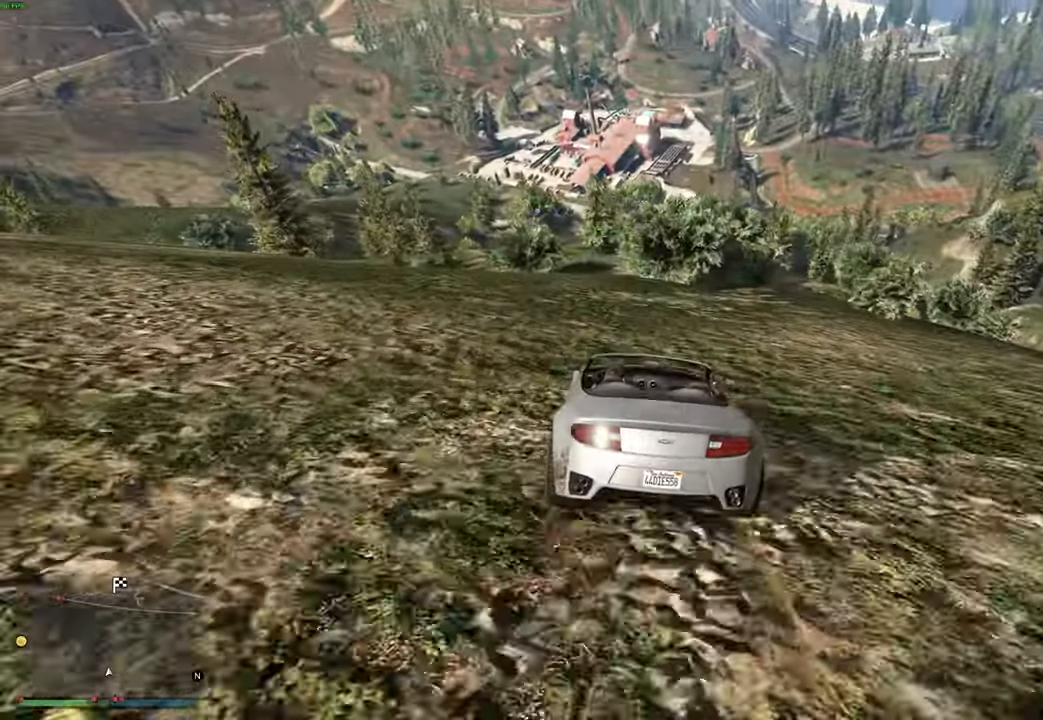
{"buttons": [], "left_stick": "left", "right_stick": "center", "events": [[16, "R2", "up"], [50, "left_stick", "left"], [83, "L2", "down"], [150, "left_stick", "center"], [216, "left_stick", "left"], [300, "left_stick", "center"], [416, "L2", "up"], [450, "left_stick", "left"]]}
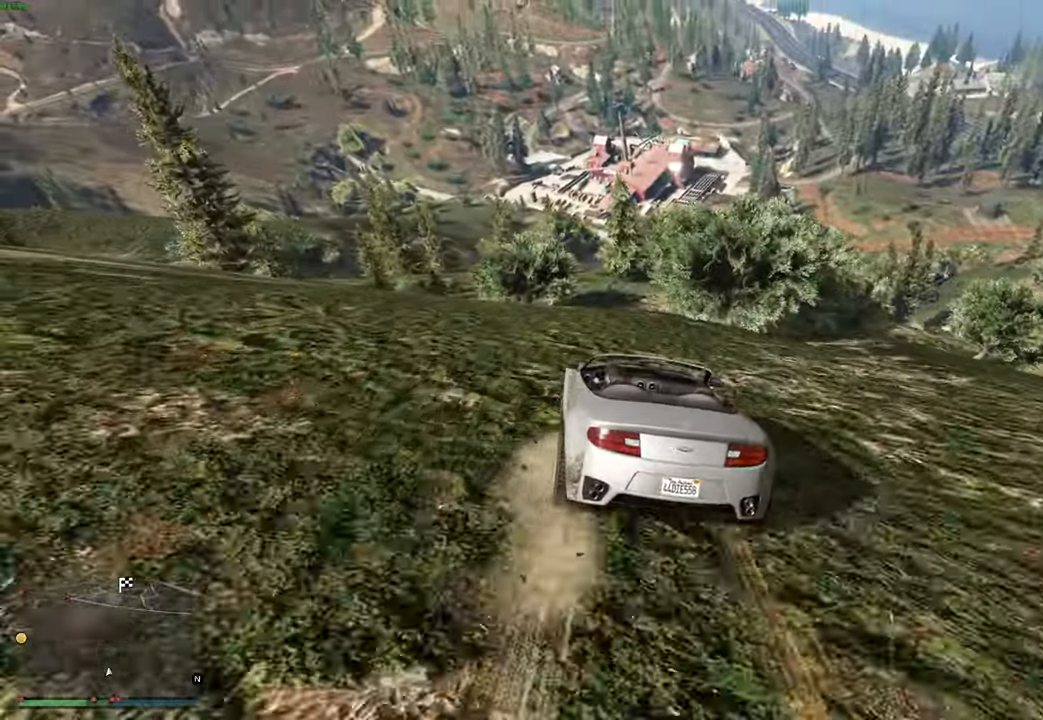
{"buttons": ["R2"], "left_stick": "center", "right_stick": "center", "events": [[50, "R2", "down"], [50, "left_stick", "center"], [150, "R2", "up"], [200, "R2", "down"], [316, "left_stick", "right"], [400, "left_stick", "center"]]}
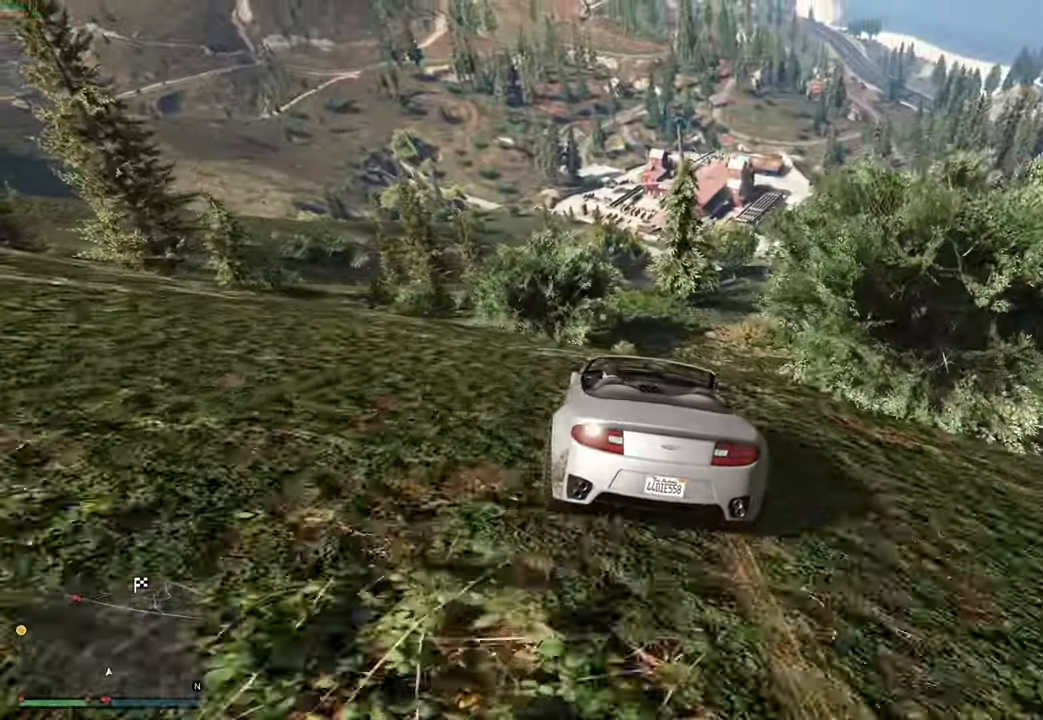
{"buttons": ["R2"], "left_stick": "down", "right_stick": "center", "events": [[166, "R2", "up"], [316, "left_stick", "down-left"], [366, "R2", "down"], [400, "left_stick", "center"], [450, "left_stick", "down"]]}
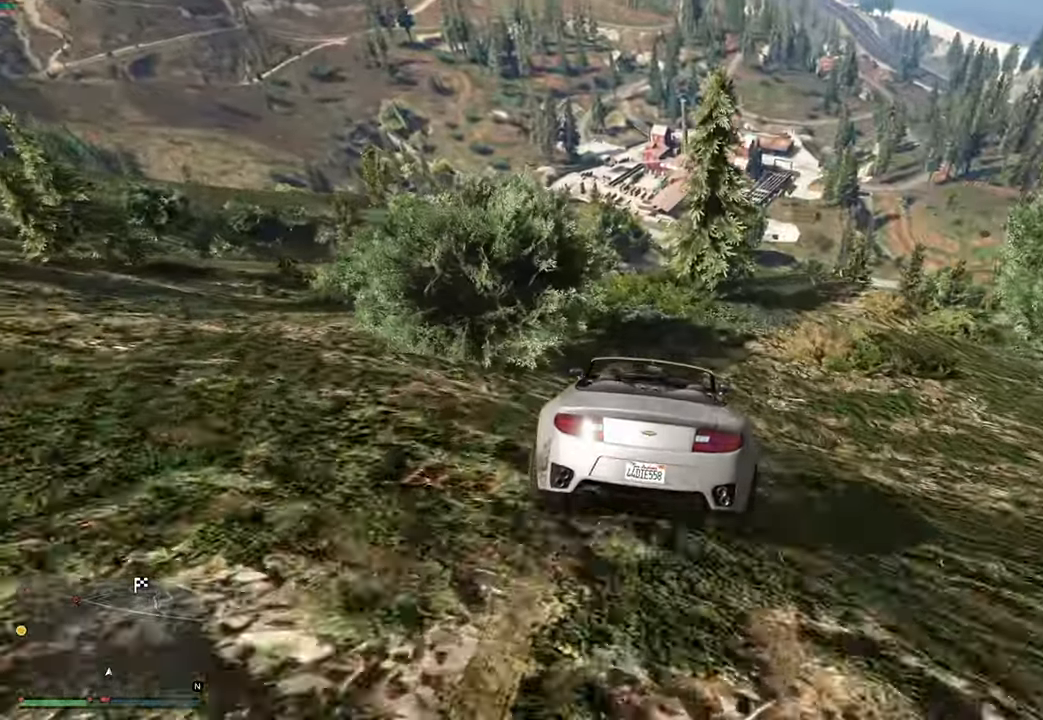
{"buttons": ["R2"], "left_stick": "right", "right_stick": "center", "events": [[133, "left_stick", "center"], [333, "R2", "up"], [466, "left_stick", "right"], [500, "R2", "down"]]}
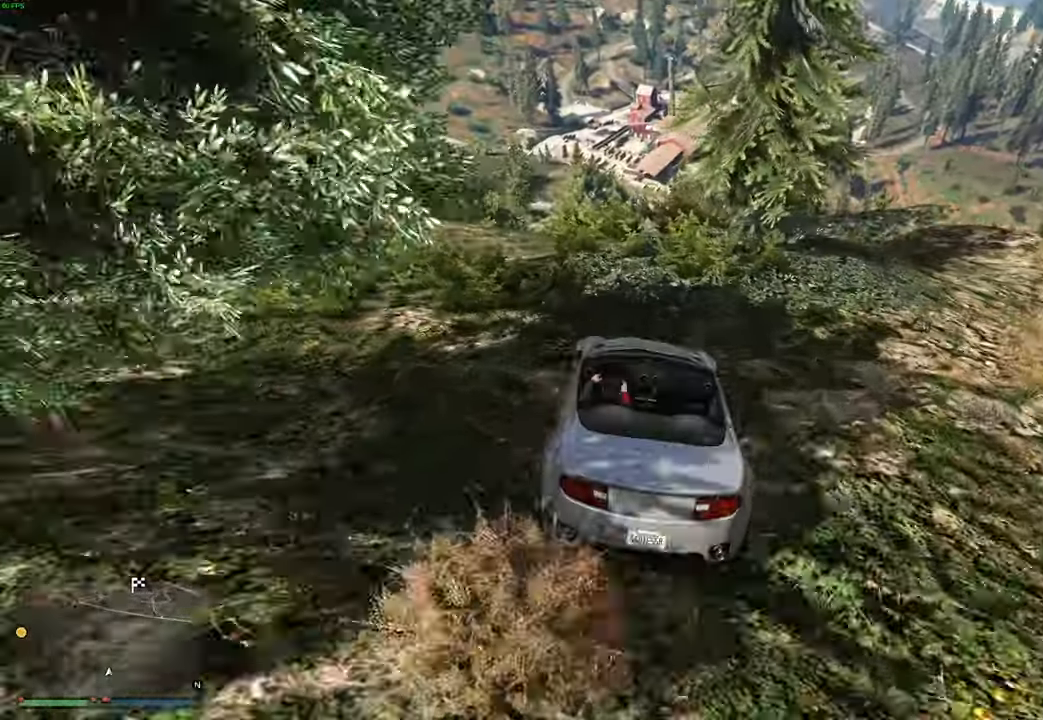
{"buttons": [], "left_stick": "right", "right_stick": "center", "events": [[50, "R2", "up"], [66, "left_stick", "center"], [433, "left_stick", "right"]]}
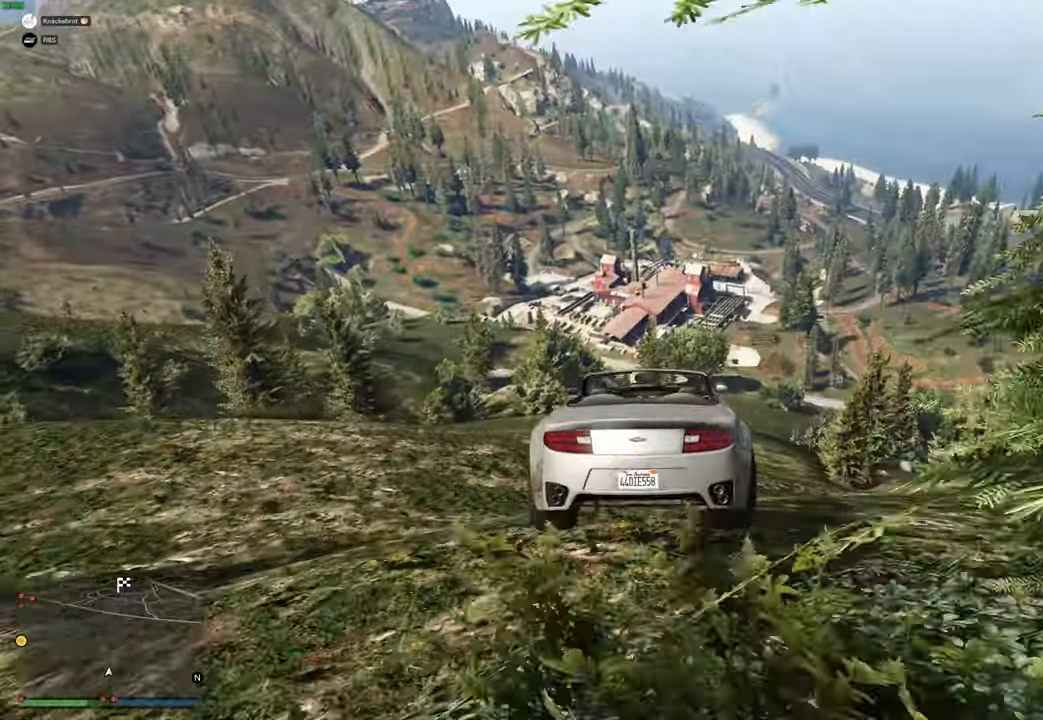
{"buttons": ["A"], "left_stick": "down", "right_stick": "center", "events": [[116, "left_stick", "down"], [283, "A", "down"], [383, "A", "up"], [450, "A", "down"]]}
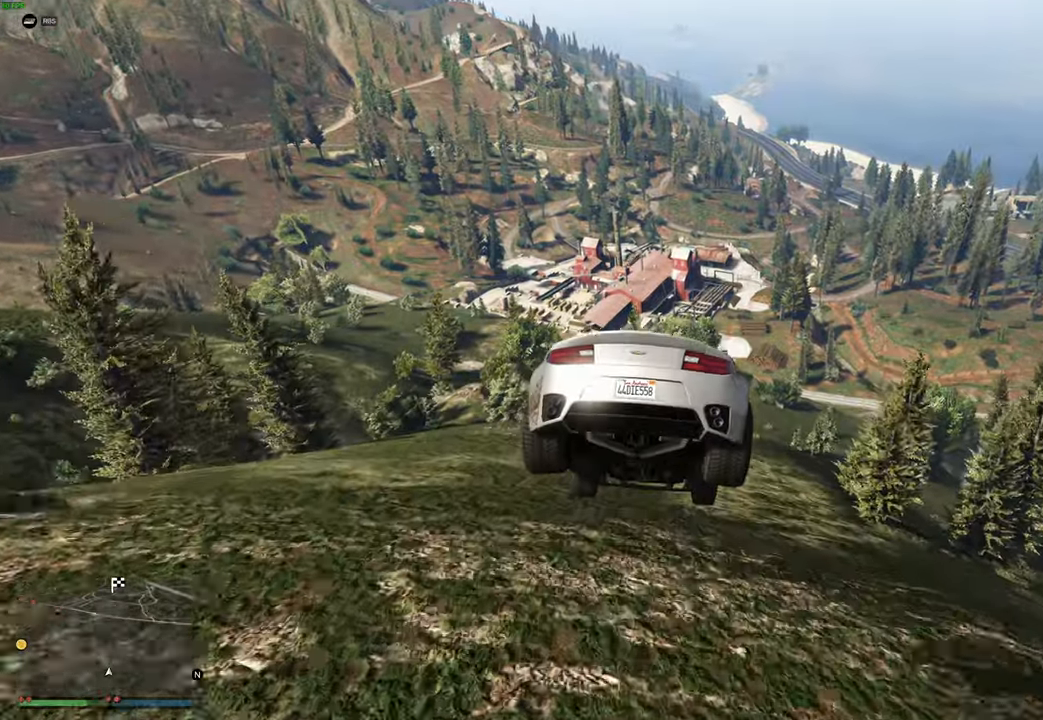
{"buttons": ["L2", "R2"], "left_stick": "center", "right_stick": "center", "events": [[16, "L2", "down"], [50, "A", "up"], [66, "R2", "down"], [66, "left_stick", "left"], [150, "left_stick", "center"], [200, "R2", "up"], [233, "A", "down"], [266, "R2", "down"], [350, "A", "up"], [366, "R2", "up"], [416, "A", "down"], [433, "R2", "down"], [500, "A", "up"]]}
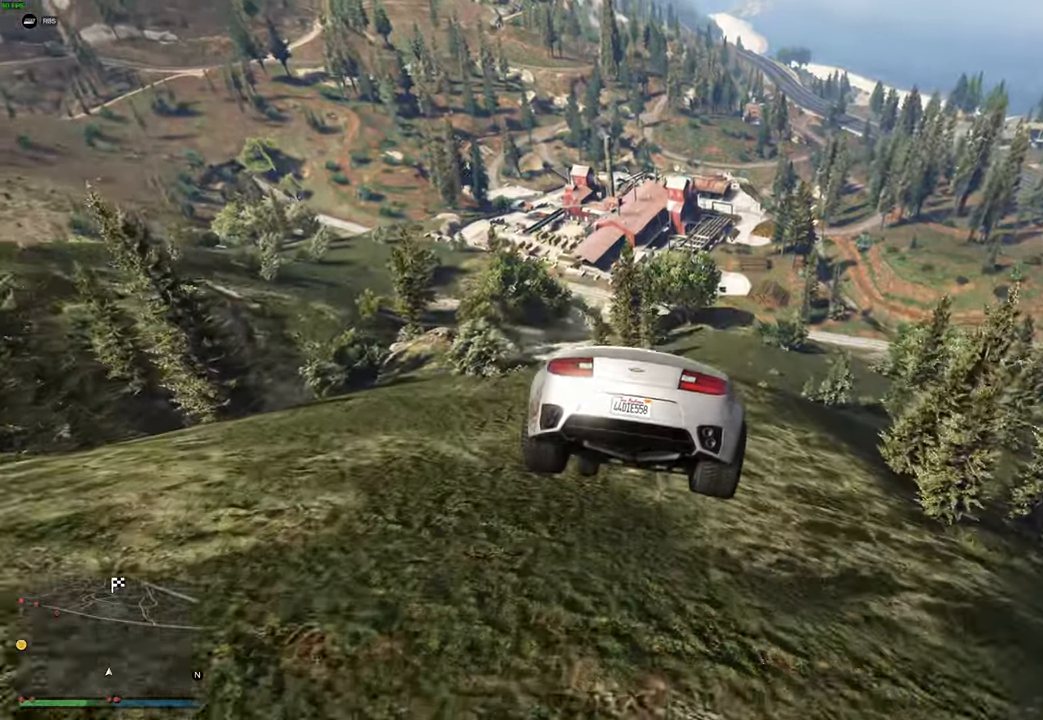
{"buttons": ["A", "L2"], "left_stick": "center", "right_stick": "center", "events": [[33, "R2", "up"], [83, "A", "down"], [83, "R2", "down"], [150, "left_stick", "down"], [166, "A", "up"], [166, "R2", "up"], [233, "A", "down"], [283, "left_stick", "up"], [300, "A", "up"], [416, "A", "down"], [433, "left_stick", "center"]]}
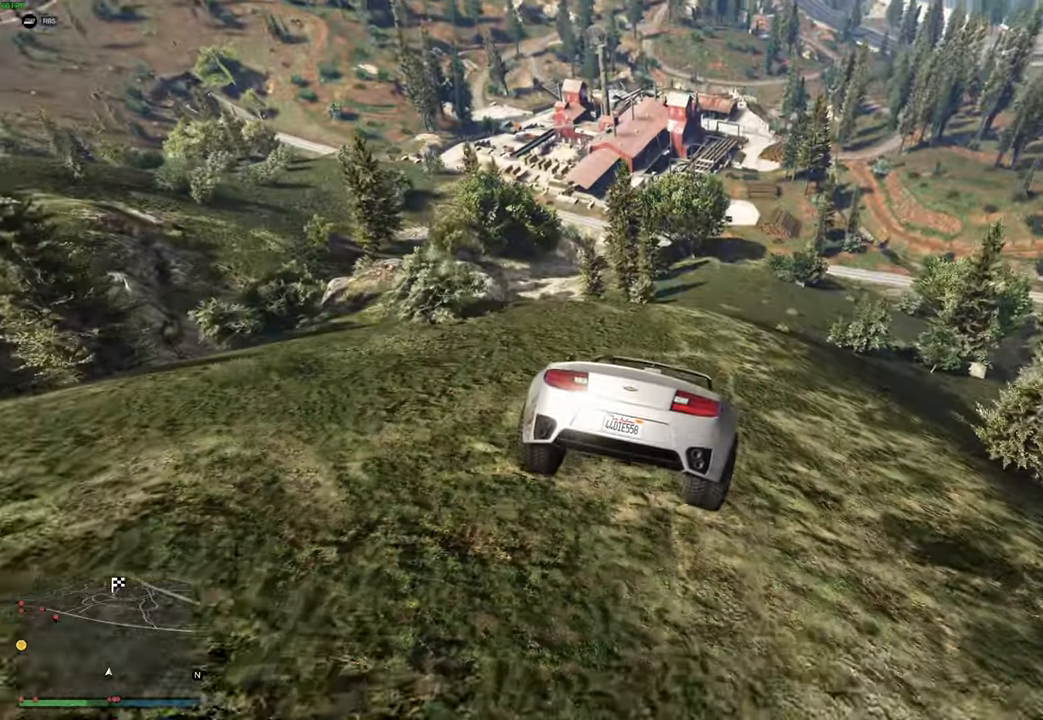
{"buttons": ["L2"], "left_stick": "center", "right_stick": "center", "events": [[16, "A", "up"], [83, "left_stick", "up"], [200, "left_stick", "center"], [266, "left_stick", "down"], [433, "left_stick", "center"]]}
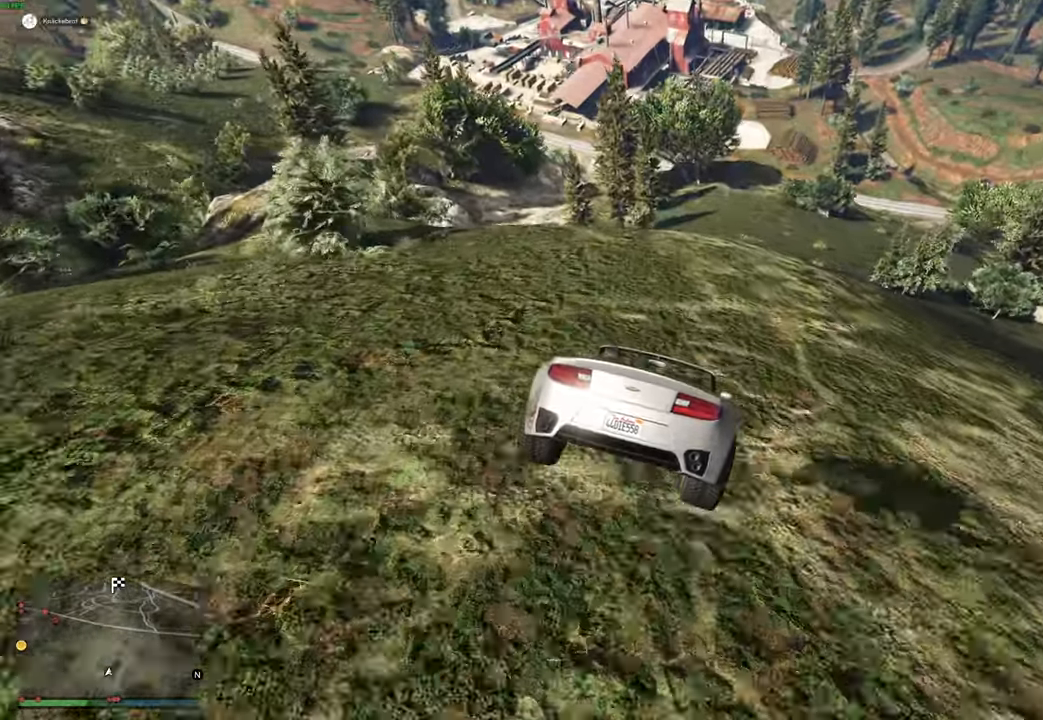
{"buttons": ["L2"], "left_stick": "up-right", "right_stick": "center", "events": [[216, "left_stick", "up"], [316, "left_stick", "center"], [450, "left_stick", "up-right"]]}
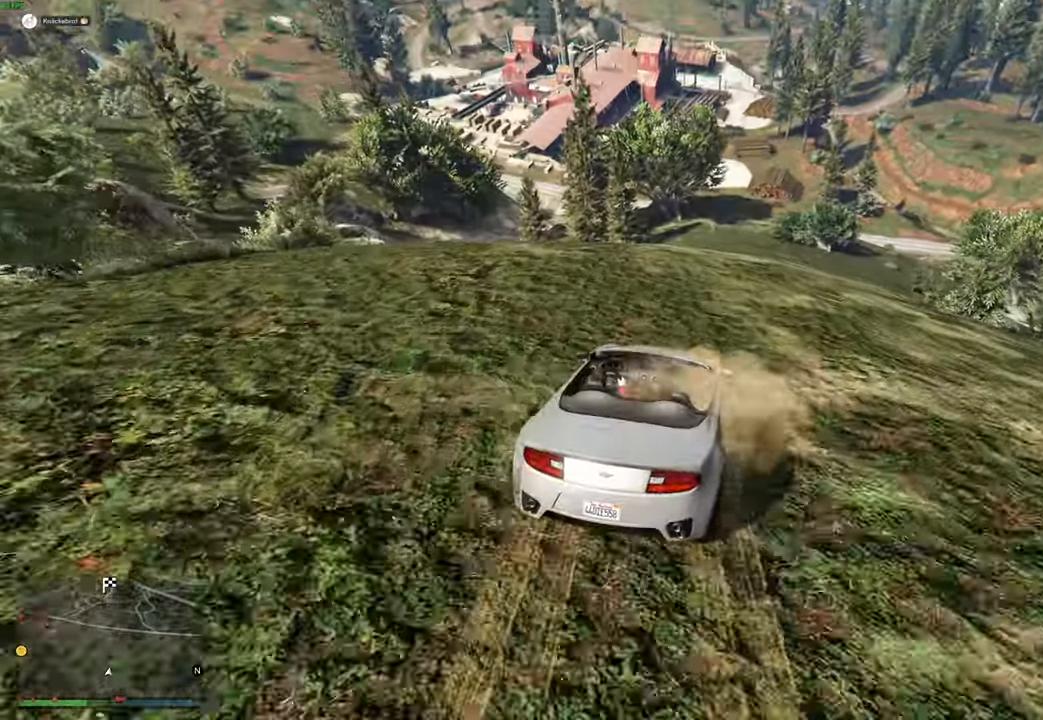
{"buttons": ["L2"], "left_stick": "center", "right_stick": "center", "events": [[116, "left_stick", "center"]]}
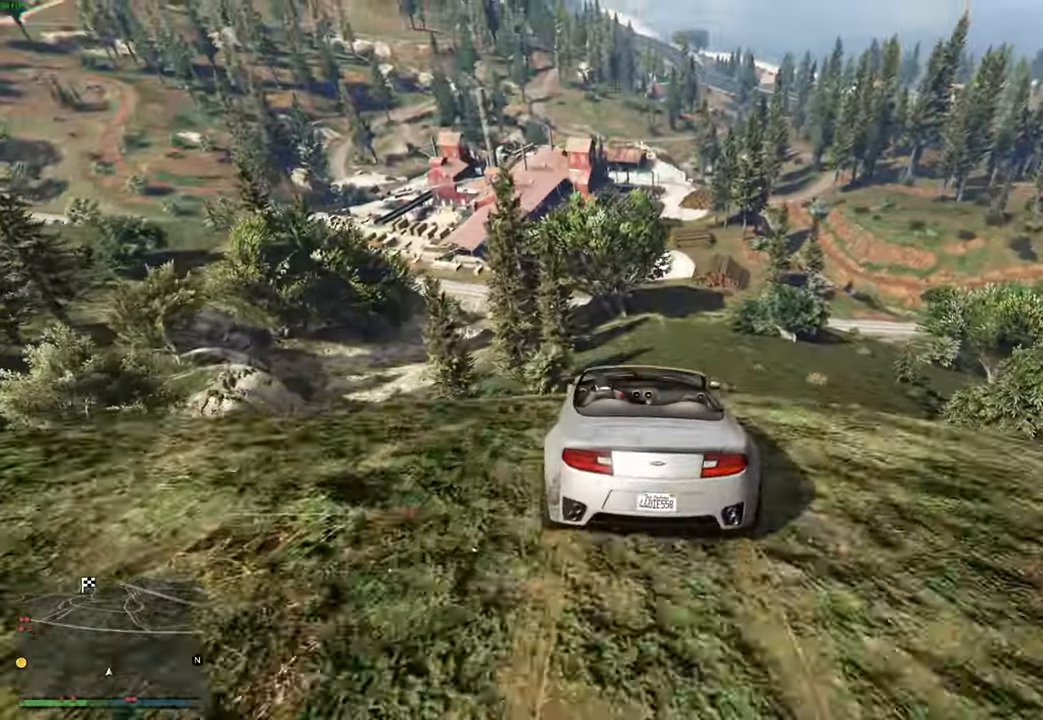
{"buttons": ["A", "L2"], "left_stick": "right", "right_stick": "center", "events": [[66, "left_stick", "up"], [150, "left_stick", "up-right"], [183, "A", "down"], [383, "left_stick", "center"], [433, "left_stick", "right"]]}
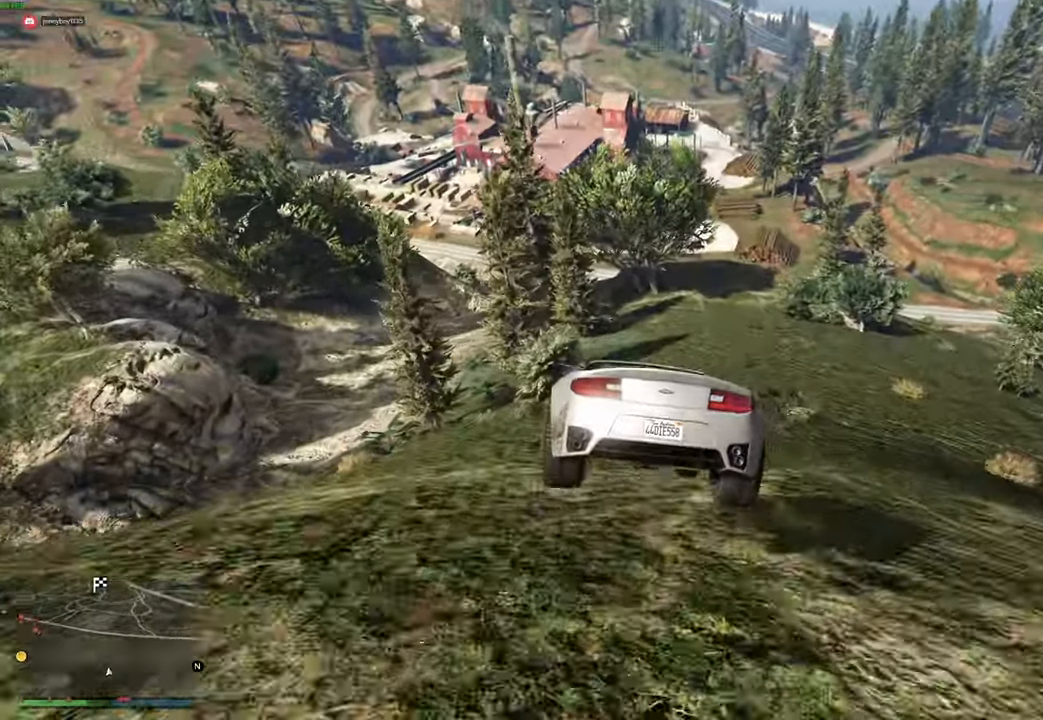
{"buttons": ["L2"], "left_stick": "down-left", "right_stick": "center", "events": [[16, "A", "up"], [66, "left_stick", "center"], [116, "left_stick", "up-left"], [233, "left_stick", "down-left"], [283, "left_stick", "center"], [383, "left_stick", "down-left"]]}
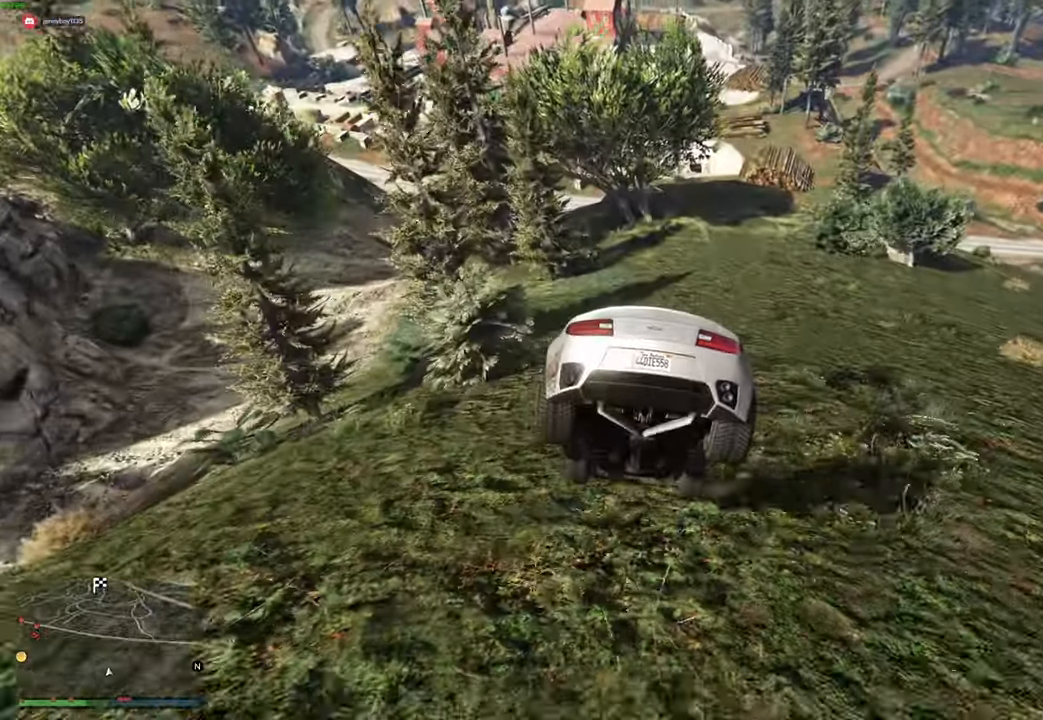
{"buttons": ["L2"], "left_stick": "center", "right_stick": "center", "events": [[250, "left_stick", "center"]]}
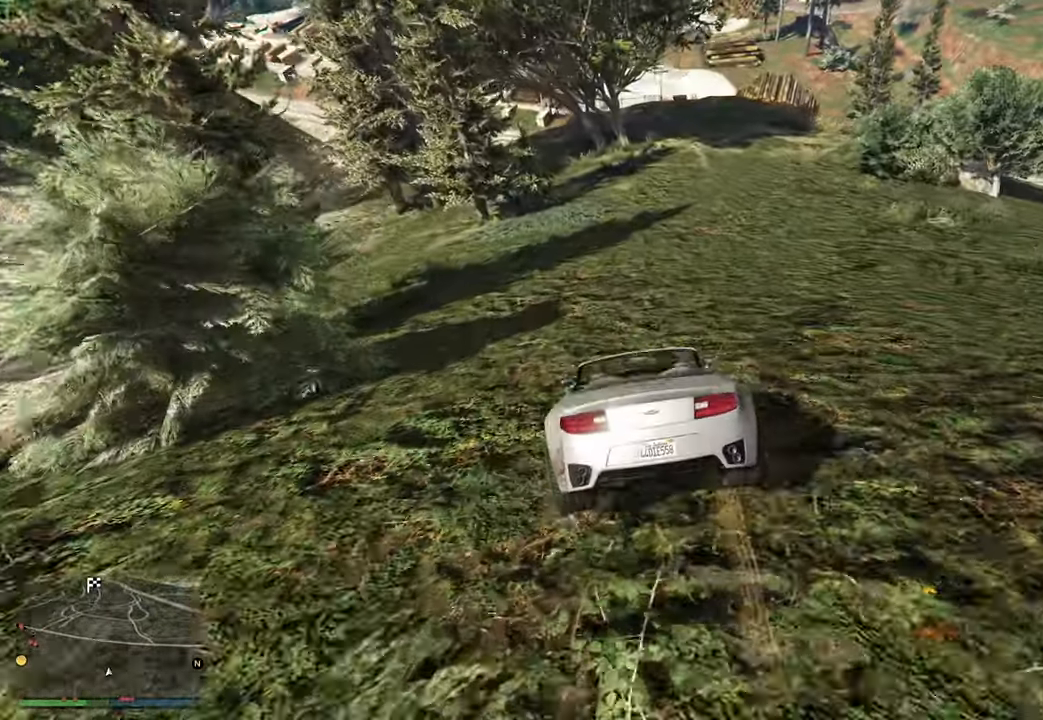
{"buttons": ["L2"], "left_stick": "center", "right_stick": "center", "events": [[266, "left_stick", "left"], [416, "left_stick", "center"]]}
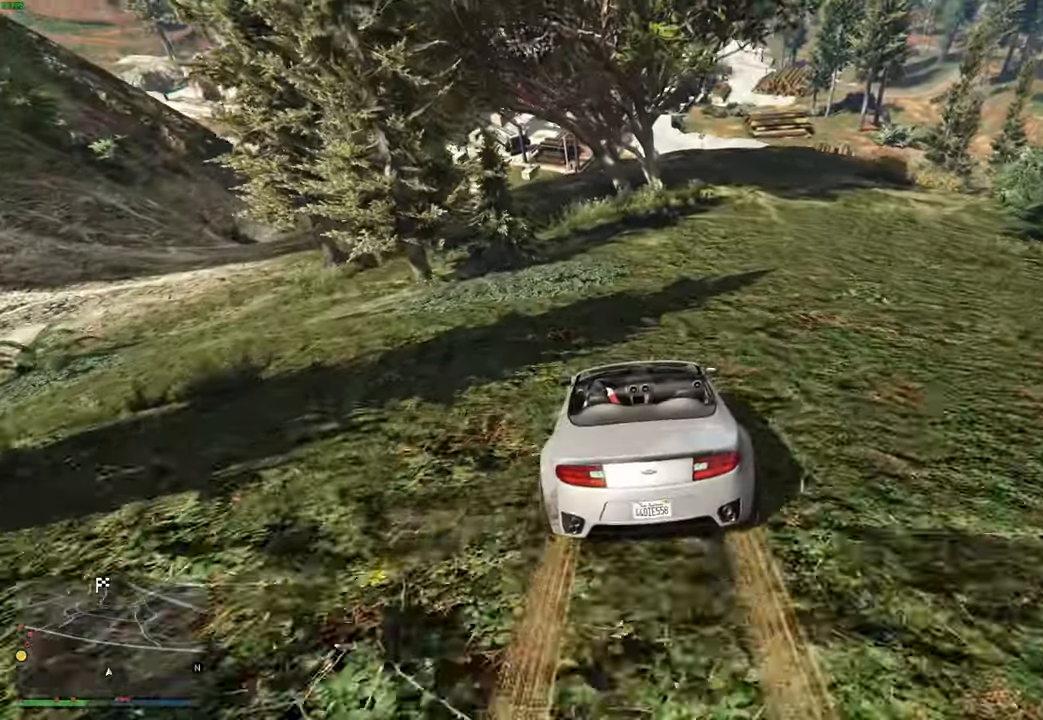
{"buttons": ["R2"], "left_stick": "left", "right_stick": "center", "events": [[66, "left_stick", "left"], [166, "left_stick", "center"], [416, "L2", "up"], [500, "R2", "down"], [500, "left_stick", "left"]]}
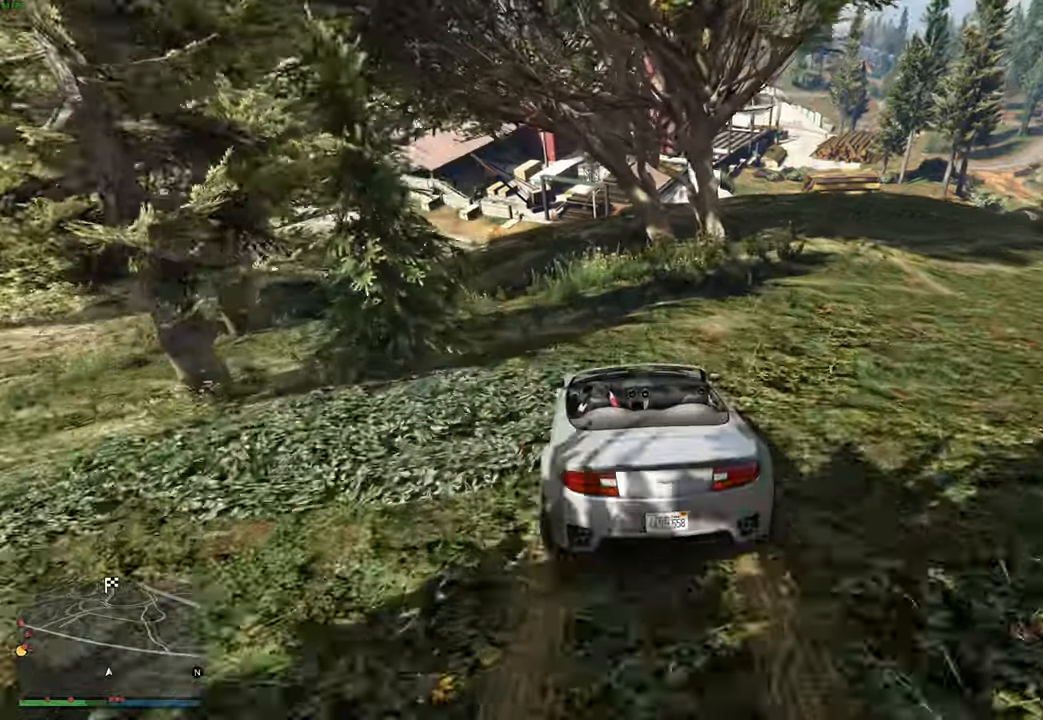
{"buttons": ["R2"], "left_stick": "left", "right_stick": "center", "events": [[83, "R2", "up"], [116, "left_stick", "center"], [200, "R2", "down"], [250, "left_stick", "left"], [333, "left_stick", "center"], [366, "R2", "up"], [450, "R2", "down"], [450, "left_stick", "left"]]}
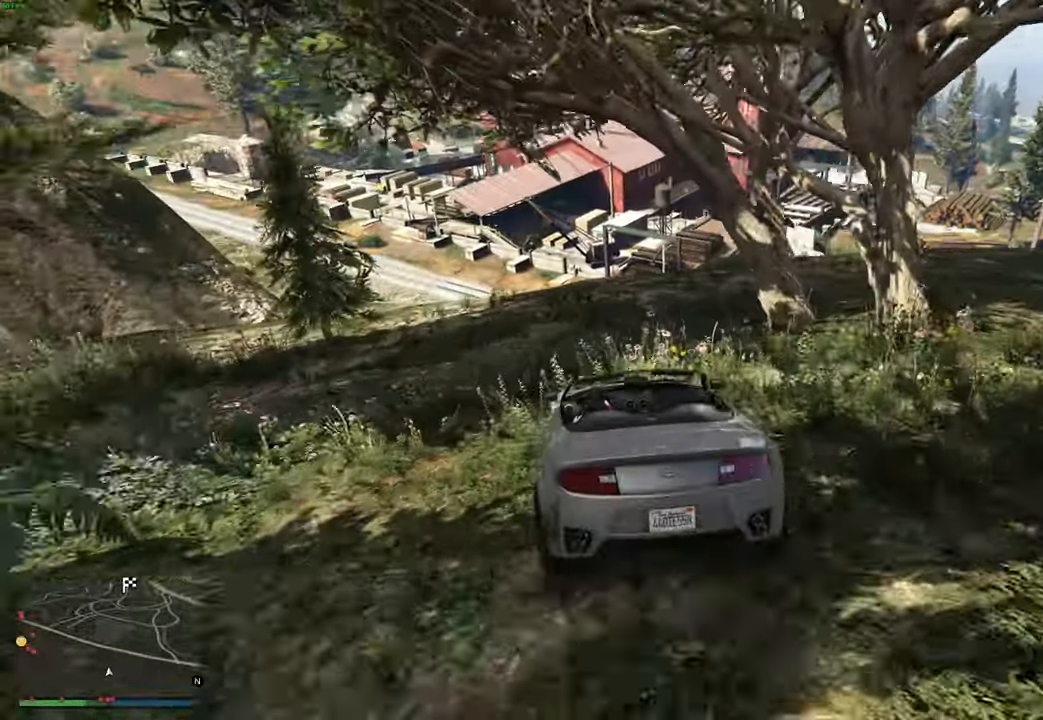
{"buttons": ["R2"], "left_stick": "left", "right_stick": "center", "events": [[50, "left_stick", "center"], [66, "R2", "up"], [150, "R2", "down"], [183, "left_stick", "left"], [233, "R2", "up"], [300, "left_stick", "center"], [333, "R2", "down"], [400, "left_stick", "left"], [416, "R2", "up"], [466, "R2", "down"]]}
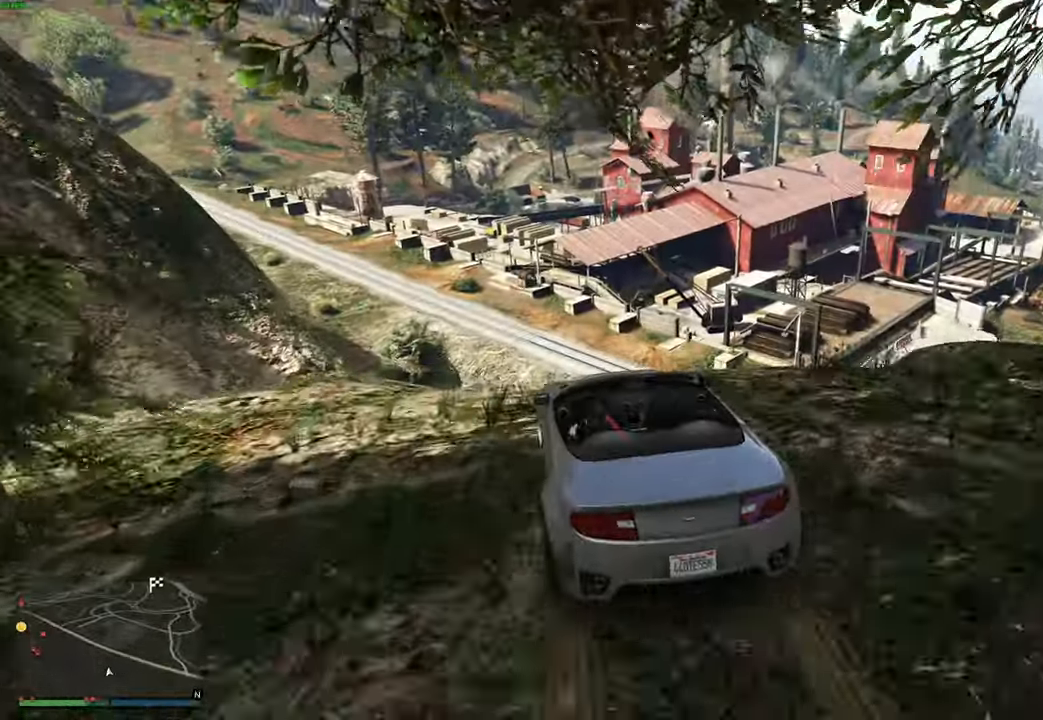
{"buttons": ["L2"], "left_stick": "down", "right_stick": "center", "events": [[16, "left_stick", "center"], [66, "R2", "up"], [166, "L2", "down"], [266, "left_stick", "down"], [333, "left_stick", "center"], [483, "left_stick", "down"]]}
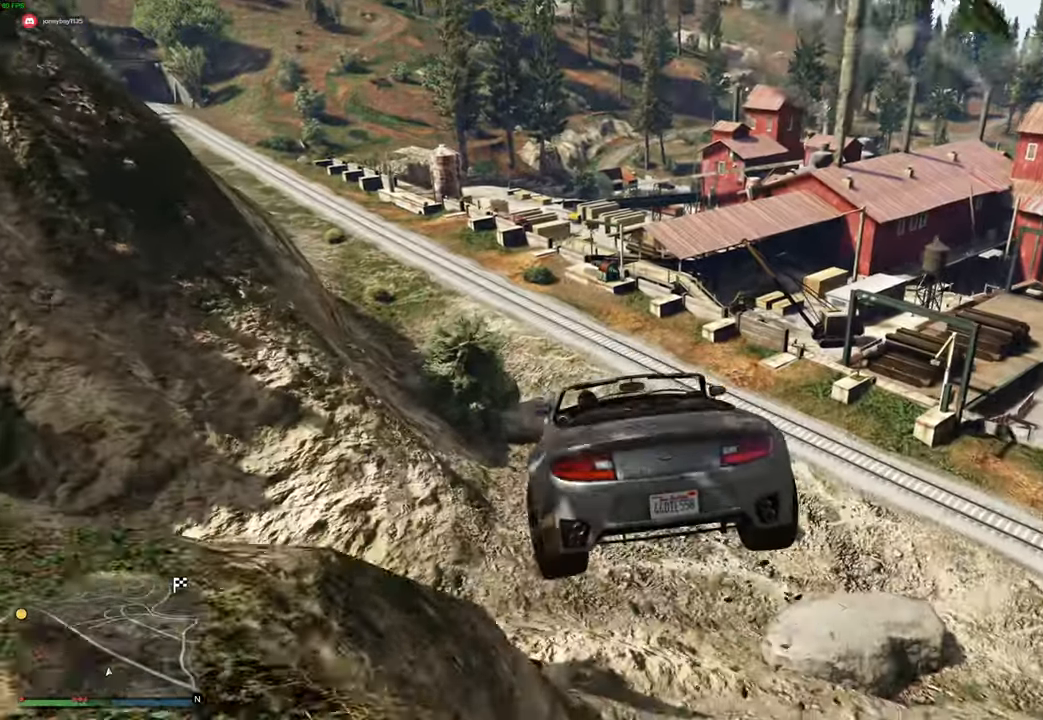
{"buttons": ["L2"], "left_stick": "down-right", "right_stick": "center", "events": [[100, "left_stick", "down-right"], [133, "L2", "up"], [216, "A", "down"], [350, "L2", "down"], [433, "A", "up"]]}
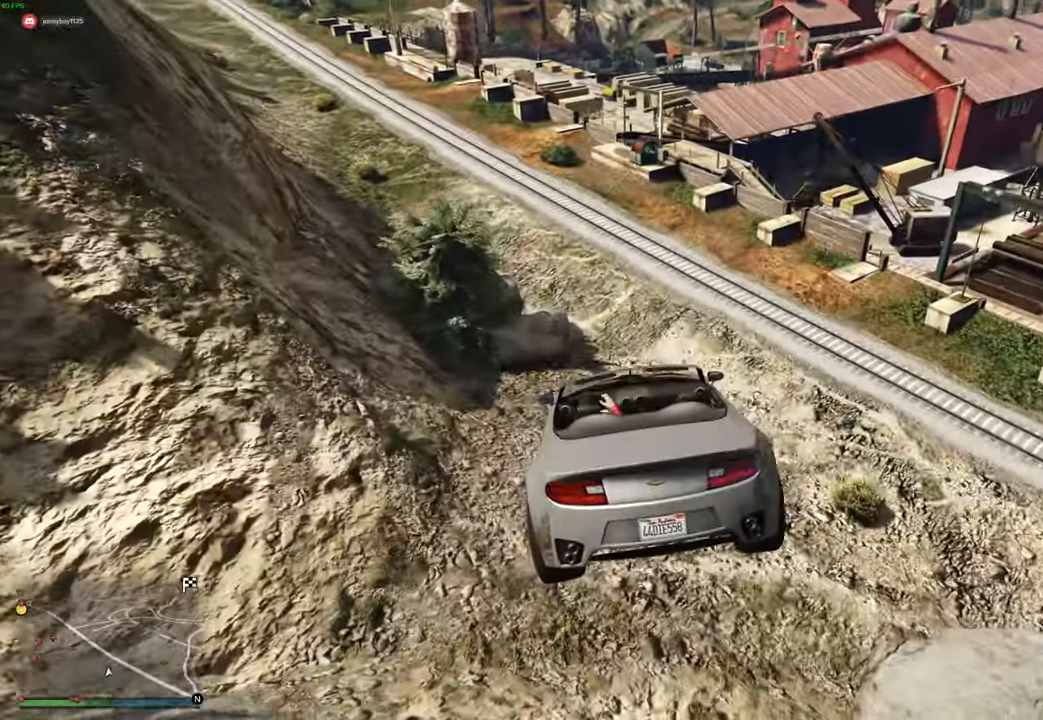
{"buttons": ["L2"], "left_stick": "left", "right_stick": "center", "events": [[66, "left_stick", "left"], [200, "left_stick", "down-right"], [383, "left_stick", "down-left"], [466, "left_stick", "left"]]}
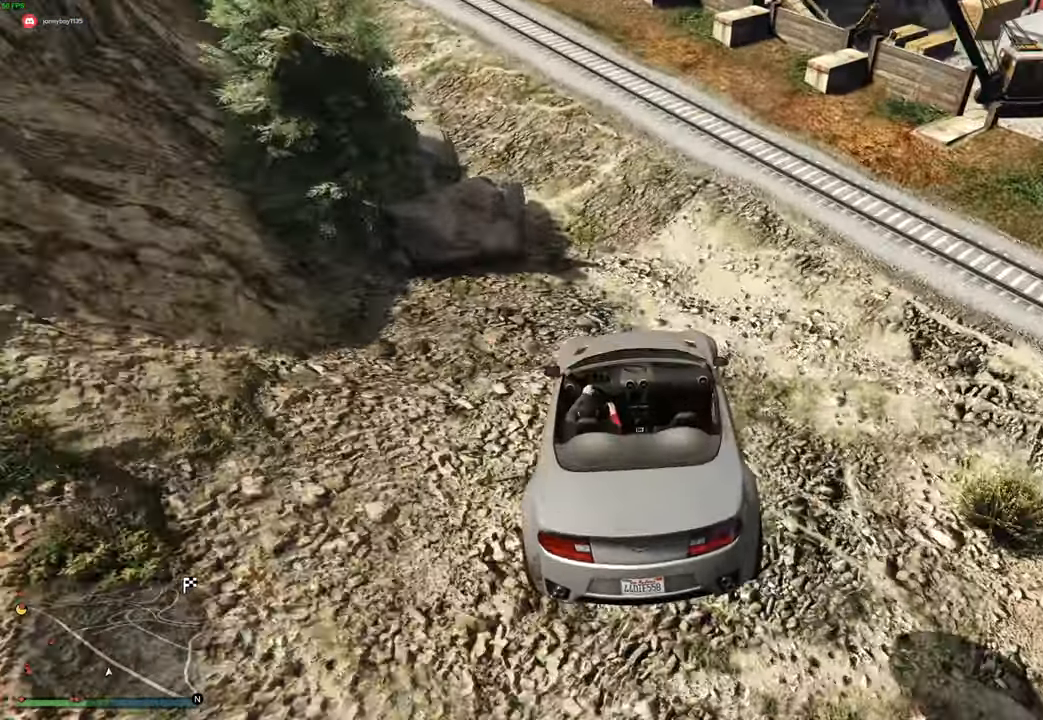
{"buttons": ["L2"], "left_stick": "left", "right_stick": "center", "events": [[83, "L2", "up"], [150, "L2", "down"]]}
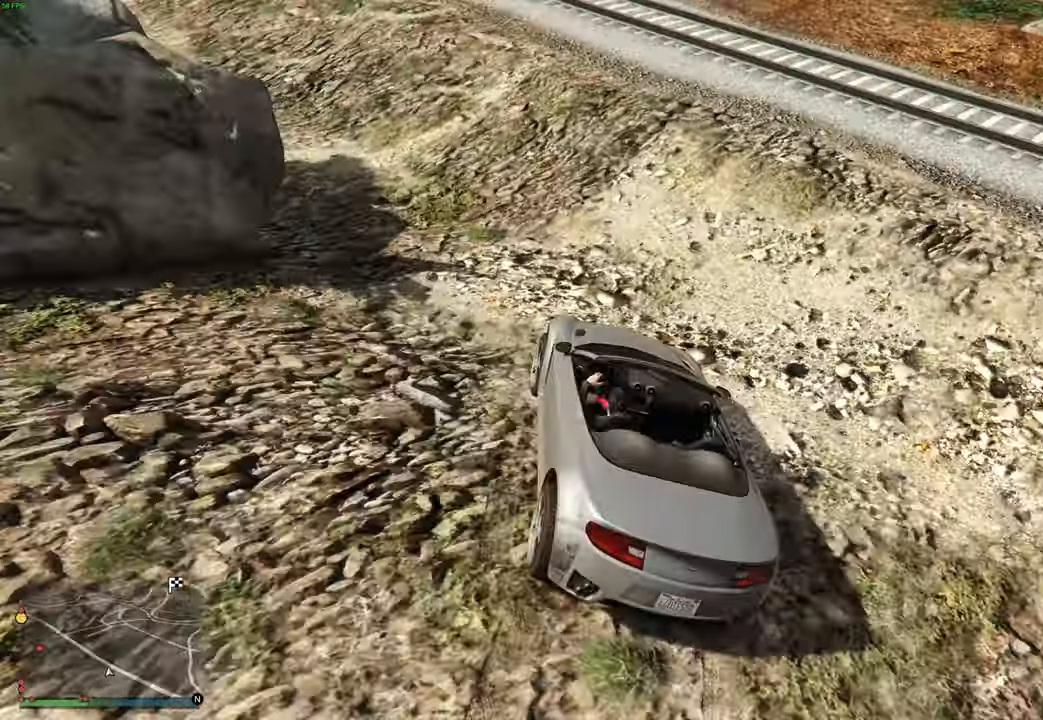
{"buttons": [], "left_stick": "left", "right_stick": "center", "events": [[450, "L2", "up"]]}
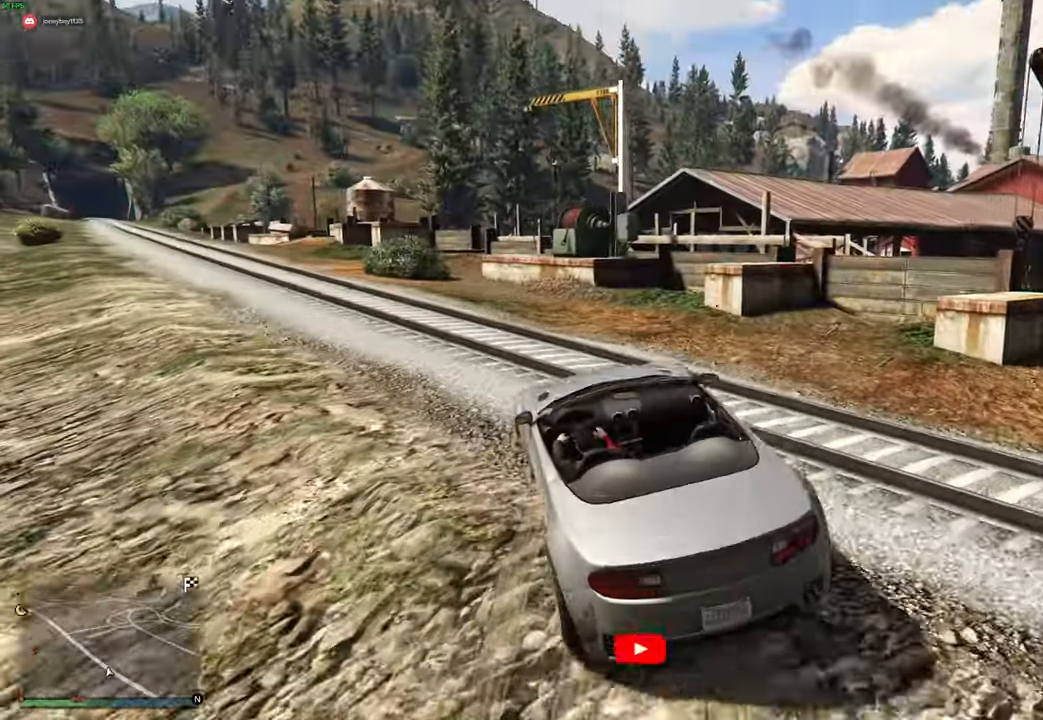
{"buttons": [], "left_stick": "center", "right_stick": "center", "events": [[83, "R2", "down"], [83, "left_stick", "down"], [133, "R2", "up"], [133, "left_stick", "center"], [183, "left_stick", "left"], [300, "left_stick", "center"], [350, "left_stick", "down-left"], [433, "left_stick", "center"]]}
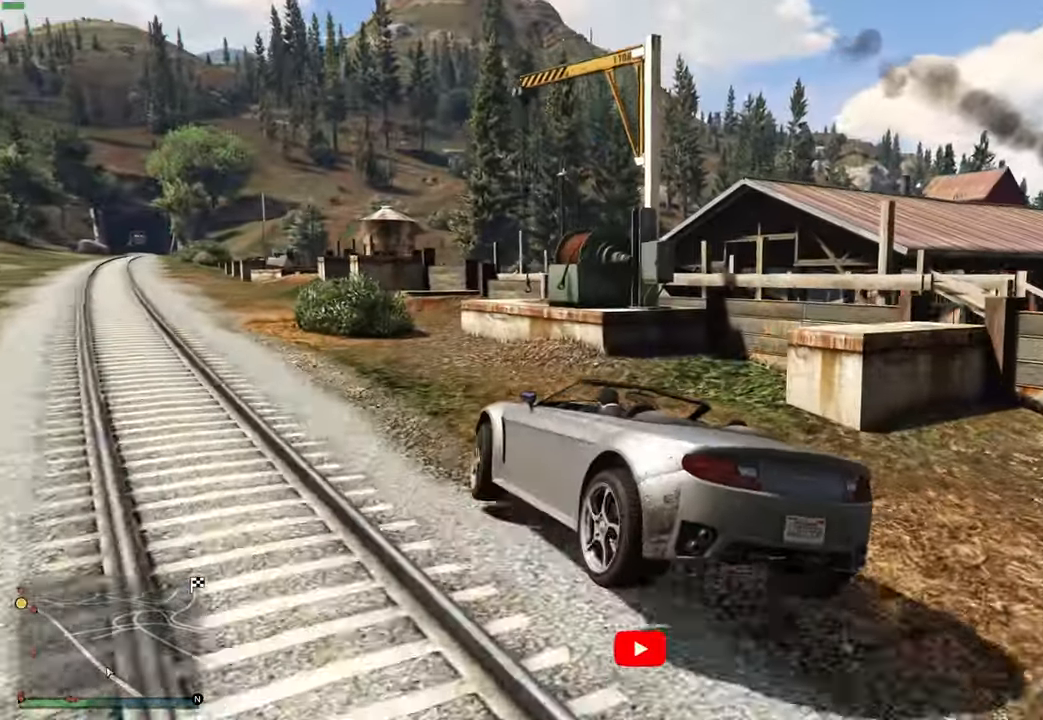
{"buttons": [], "left_stick": "center", "right_stick": "down-left", "events": [[33, "left_stick", "left"], [33, "right_stick", "left"], [133, "R2", "down"], [250, "R2", "up"], [250, "left_stick", "center"], [316, "R2", "down"], [316, "left_stick", "right"], [483, "R2", "up"], [483, "left_stick", "center"], [483, "right_stick", "down-left"]]}
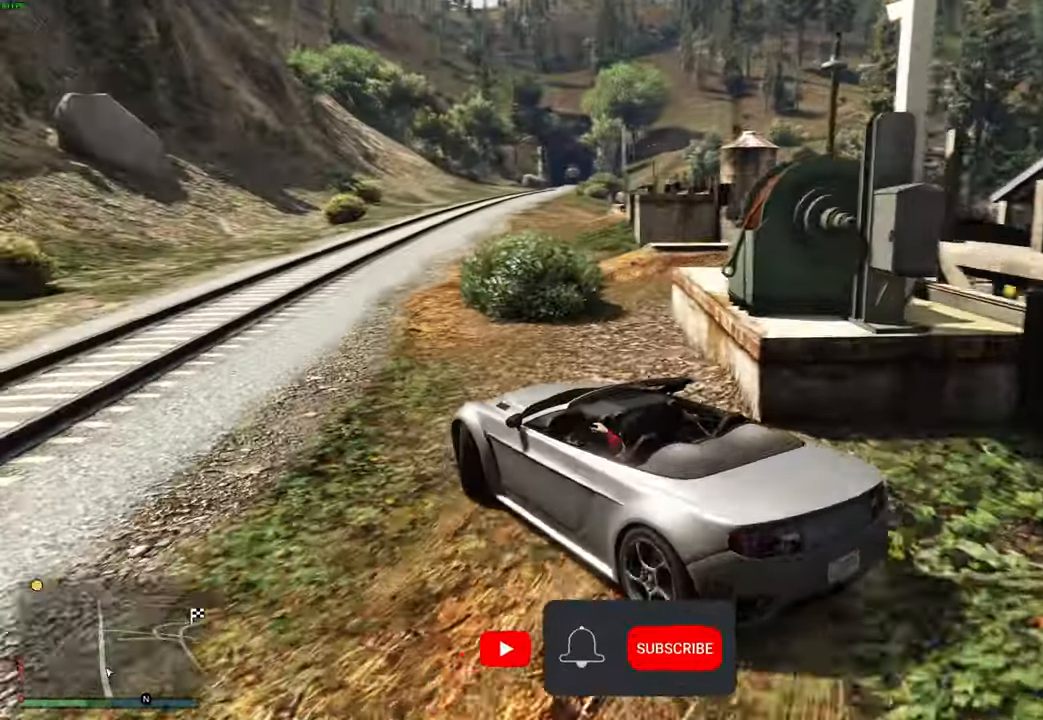
{"buttons": ["R2"], "left_stick": "center", "right_stick": "center", "events": [[16, "left_stick", "left"], [16, "right_stick", "left"], [33, "right_stick", "center"], [50, "R2", "down"], [233, "left_stick", "center"], [333, "left_stick", "left"], [433, "right_stick", "down-right"], [483, "left_stick", "center"], [483, "right_stick", "center"]]}